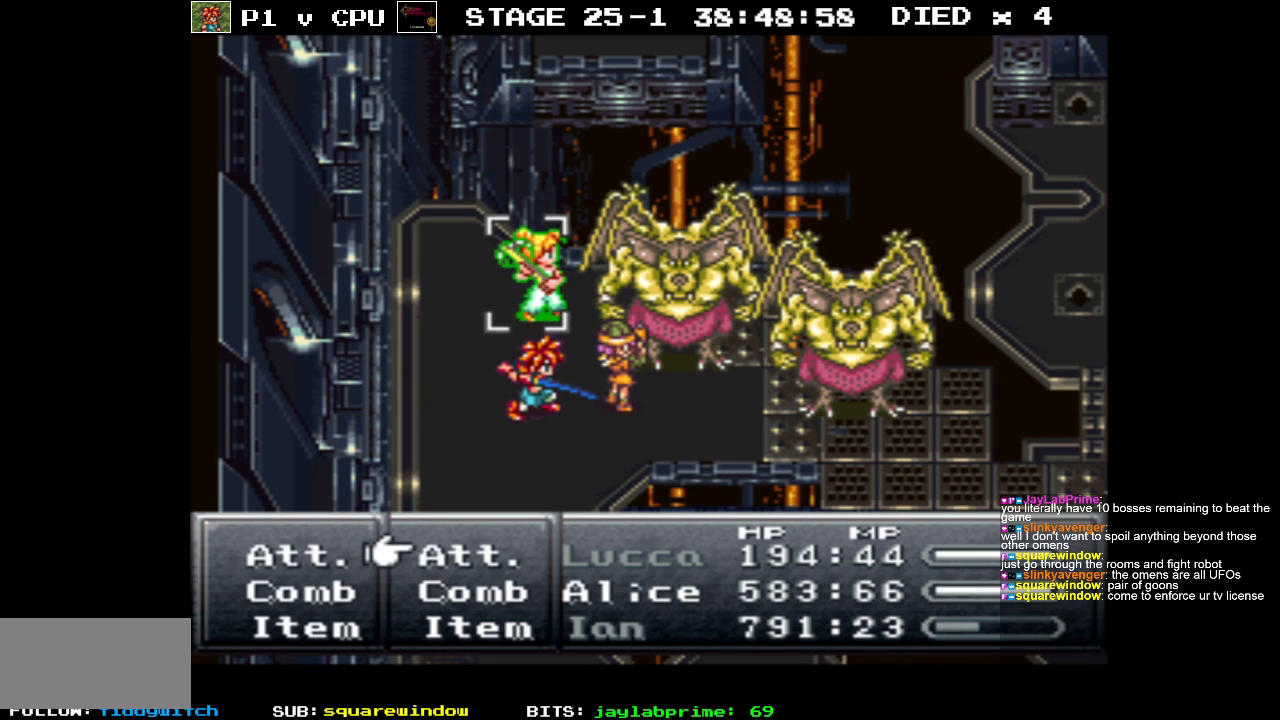
Gameplay with a controller (Nintendo layout); each line is a JSON object with the inputs held at the frame after it. "events" lists button and stick changes between this image and that frame as [ms after this image, input, new state], when the widget could be followed in between. Not read: L3 R1 R3.
{"buttons": [], "events": [[133, "DPAD_DOWN", "down"], [233, "DPAD_DOWN", "up"], [283, "A", "down"], [367, "A", "up"]]}
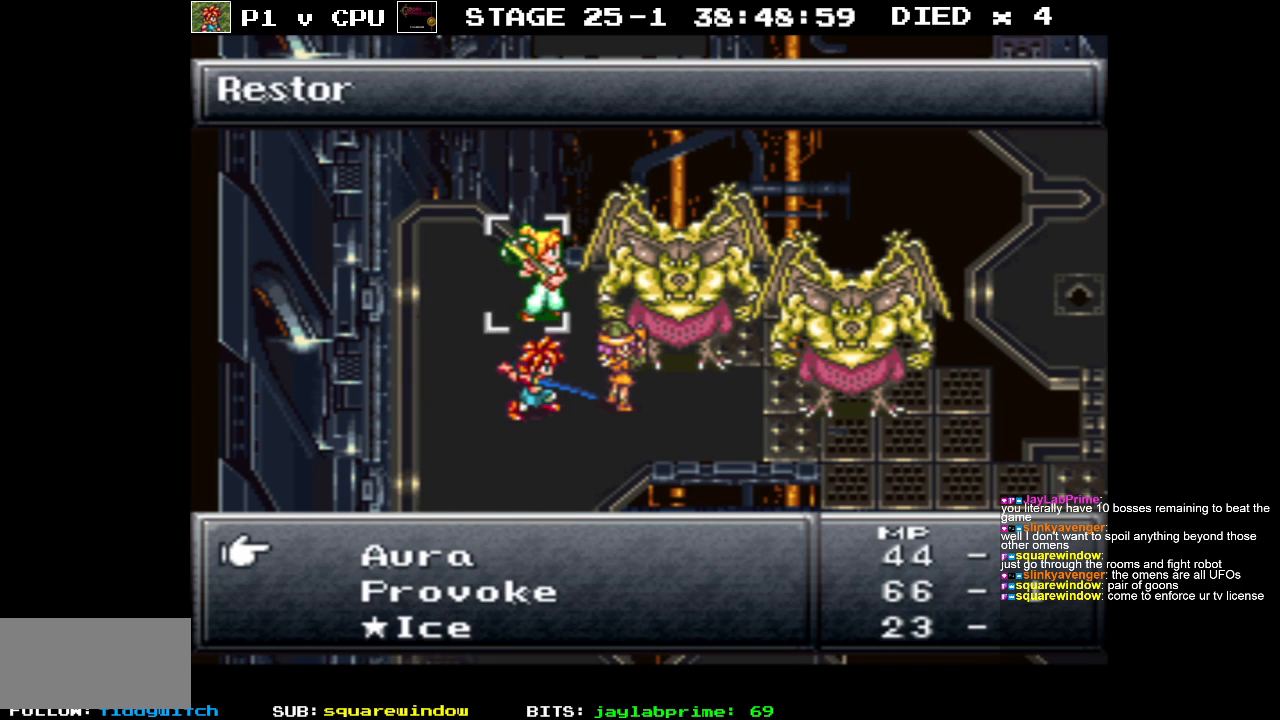
{"buttons": ["DPAD_DOWN"], "events": [[217, "DPAD_DOWN", "down"], [300, "DPAD_DOWN", "up"], [450, "DPAD_DOWN", "down"]]}
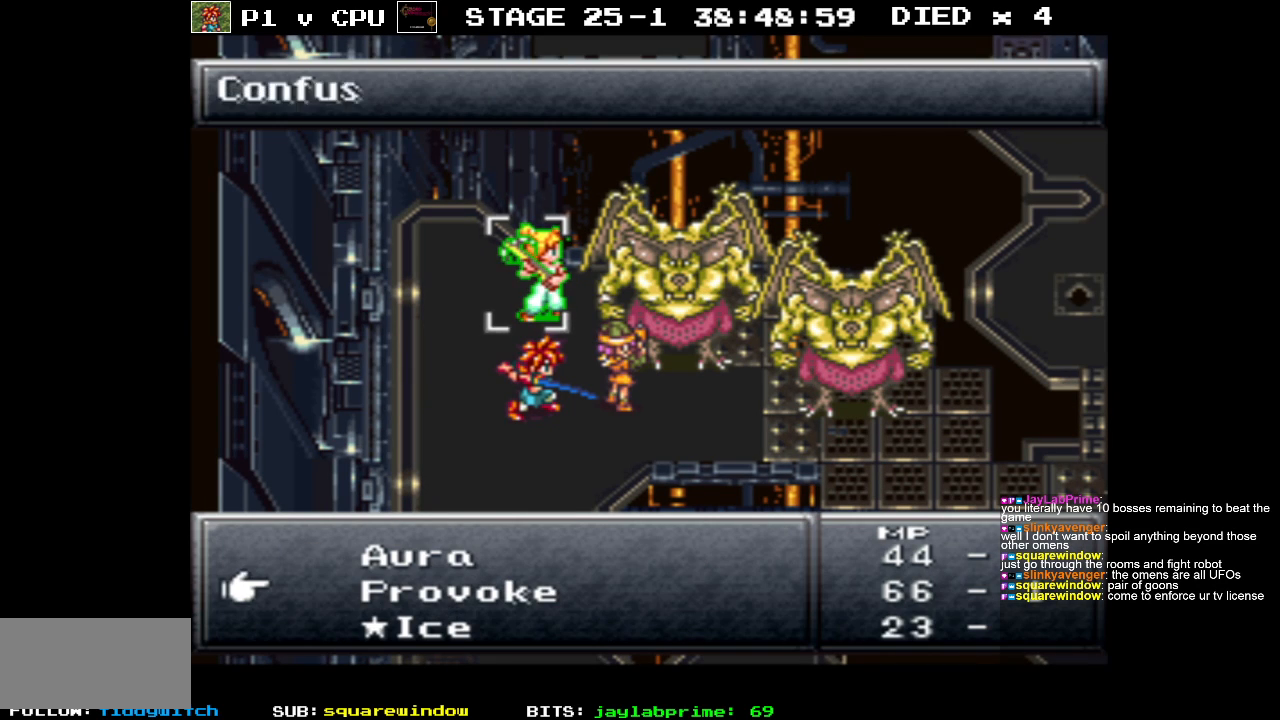
{"buttons": [], "events": [[50, "DPAD_DOWN", "up"], [150, "DPAD_DOWN", "down"], [283, "DPAD_DOWN", "up"]]}
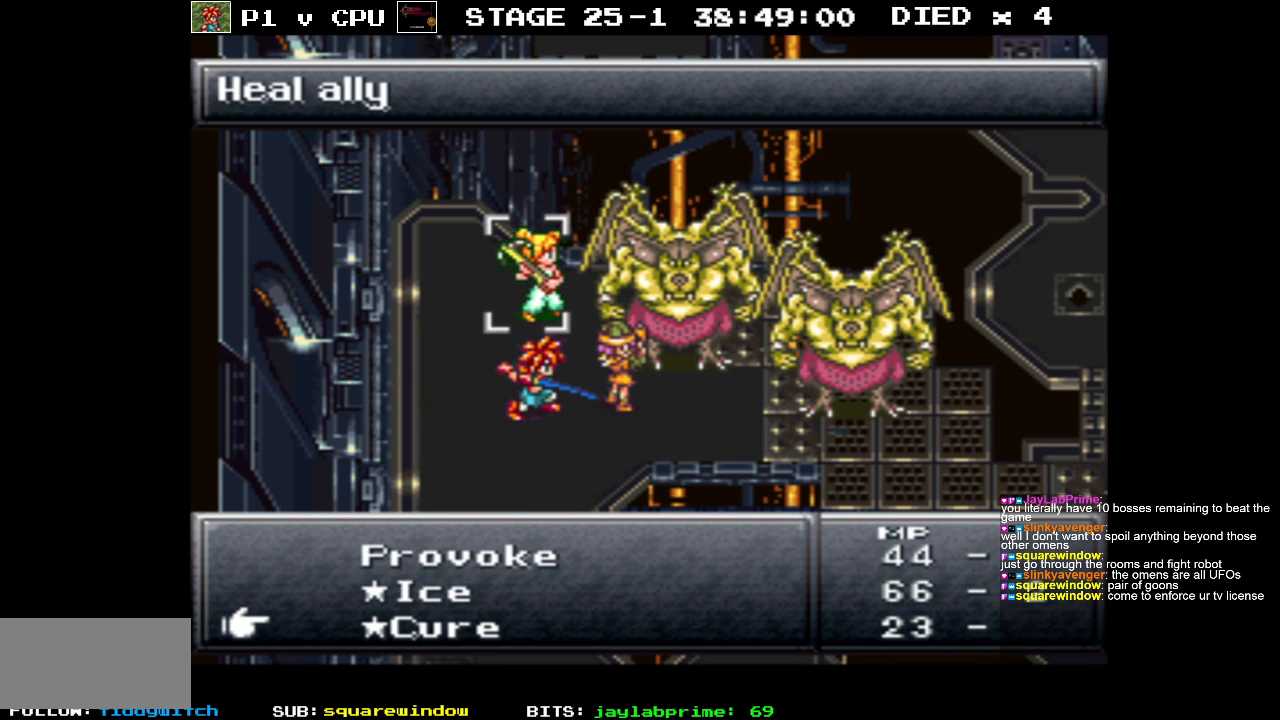
{"buttons": [], "events": [[183, "DPAD_DOWN", "down"], [300, "DPAD_DOWN", "up"]]}
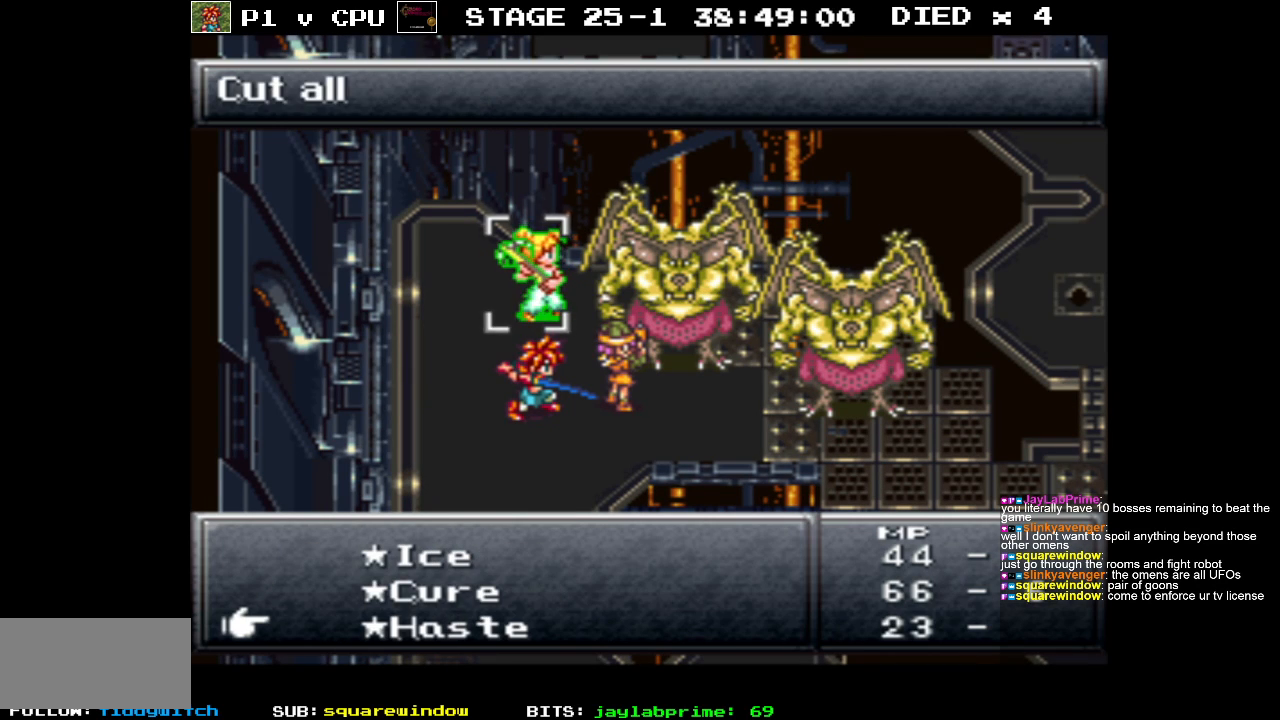
{"buttons": [], "events": [[350, "B", "down"], [450, "B", "up"]]}
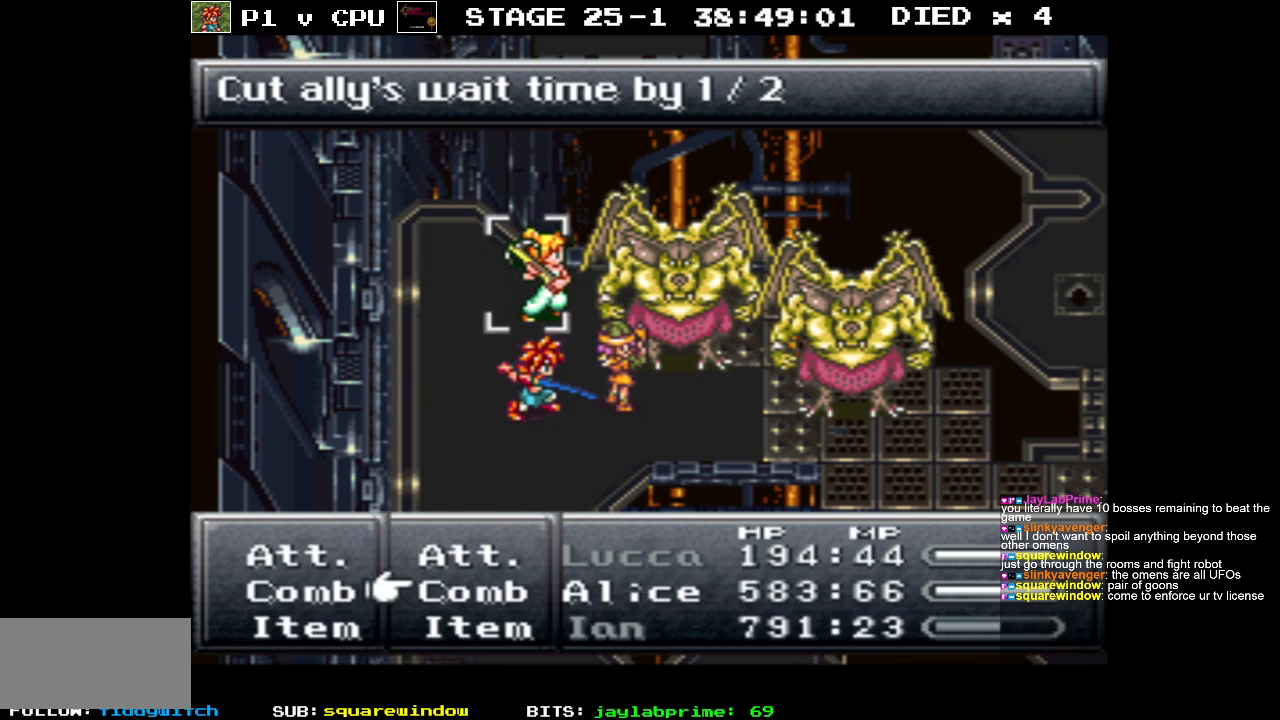
{"buttons": ["DPAD_DOWN"], "events": [[33, "DPAD_LEFT", "down"], [183, "DPAD_LEFT", "up"], [200, "A", "down"], [283, "A", "up"], [383, "DPAD_DOWN", "down"]]}
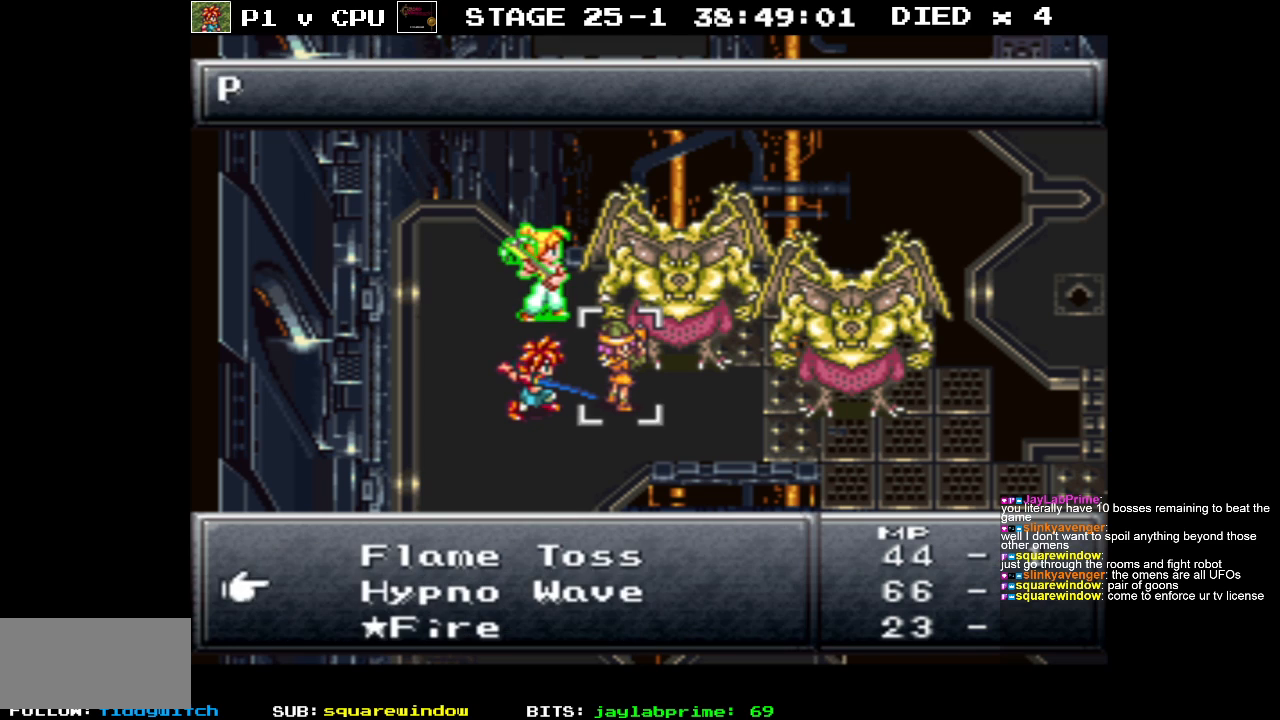
{"buttons": ["DPAD_DOWN"], "events": []}
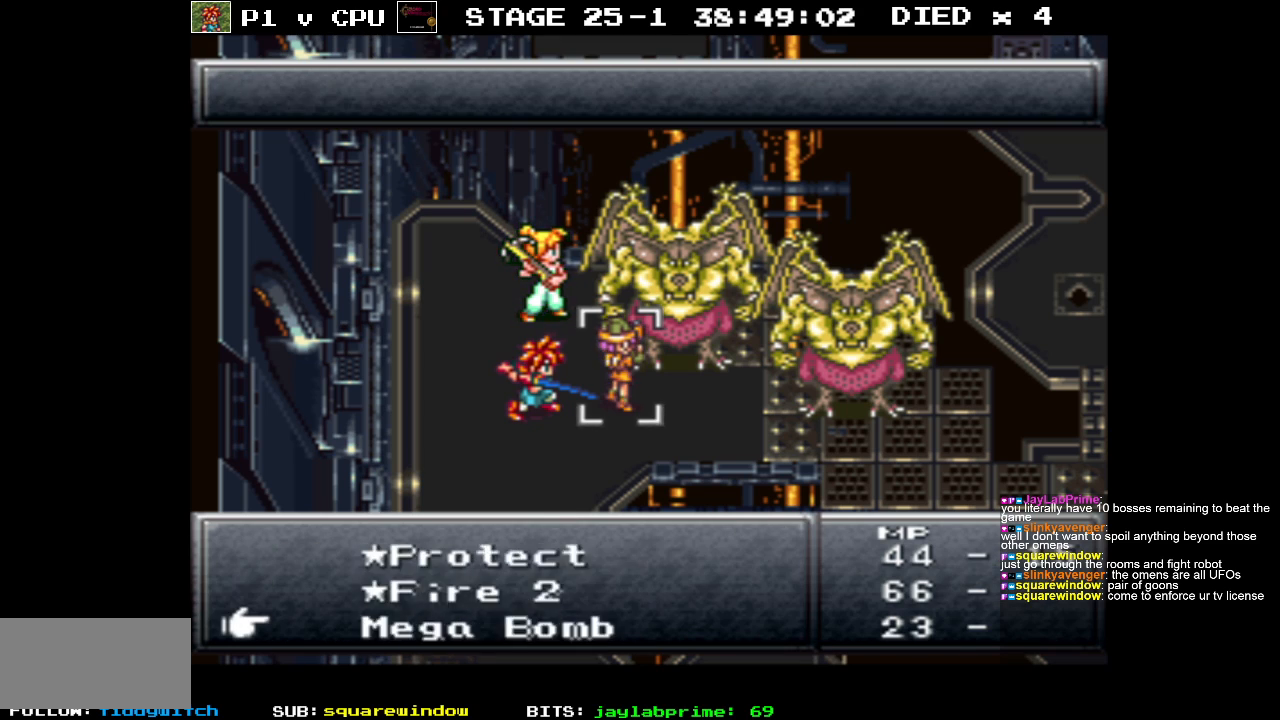
{"buttons": [], "events": [[100, "DPAD_DOWN", "up"]]}
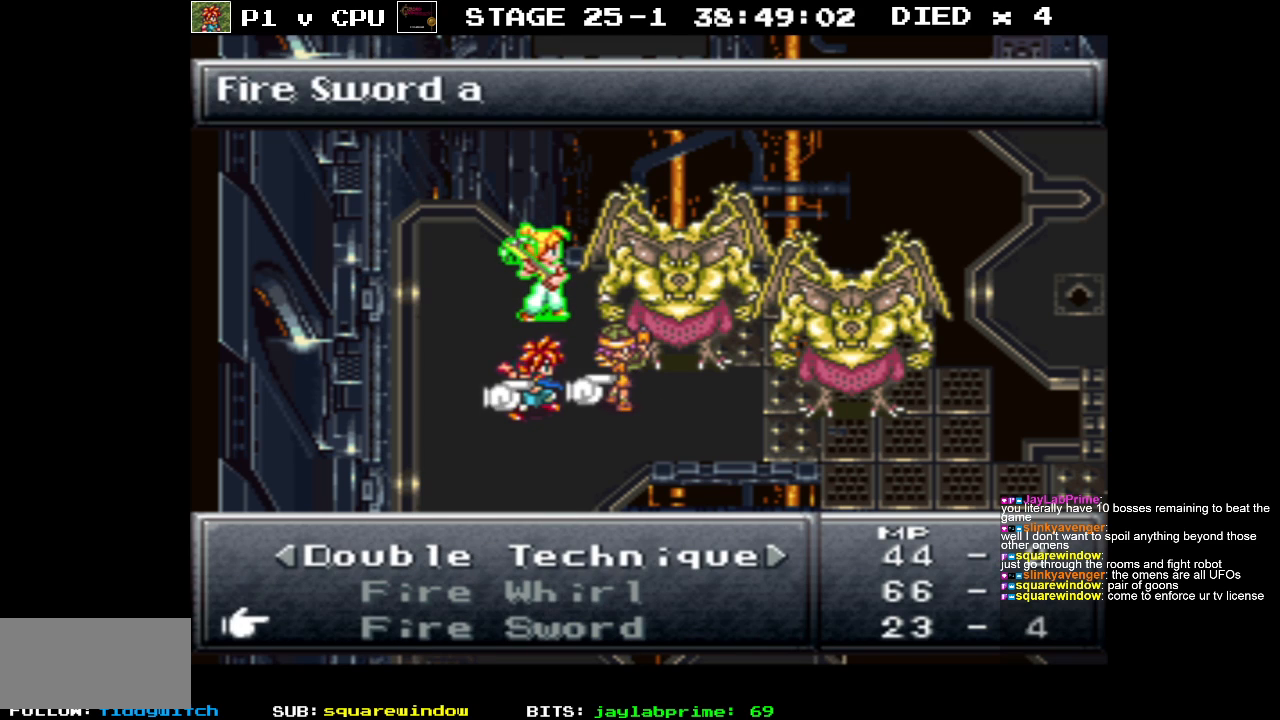
{"buttons": [], "events": [[83, "DPAD_UP", "down"], [150, "DPAD_UP", "up"], [267, "DPAD_UP", "down"], [350, "DPAD_UP", "up"]]}
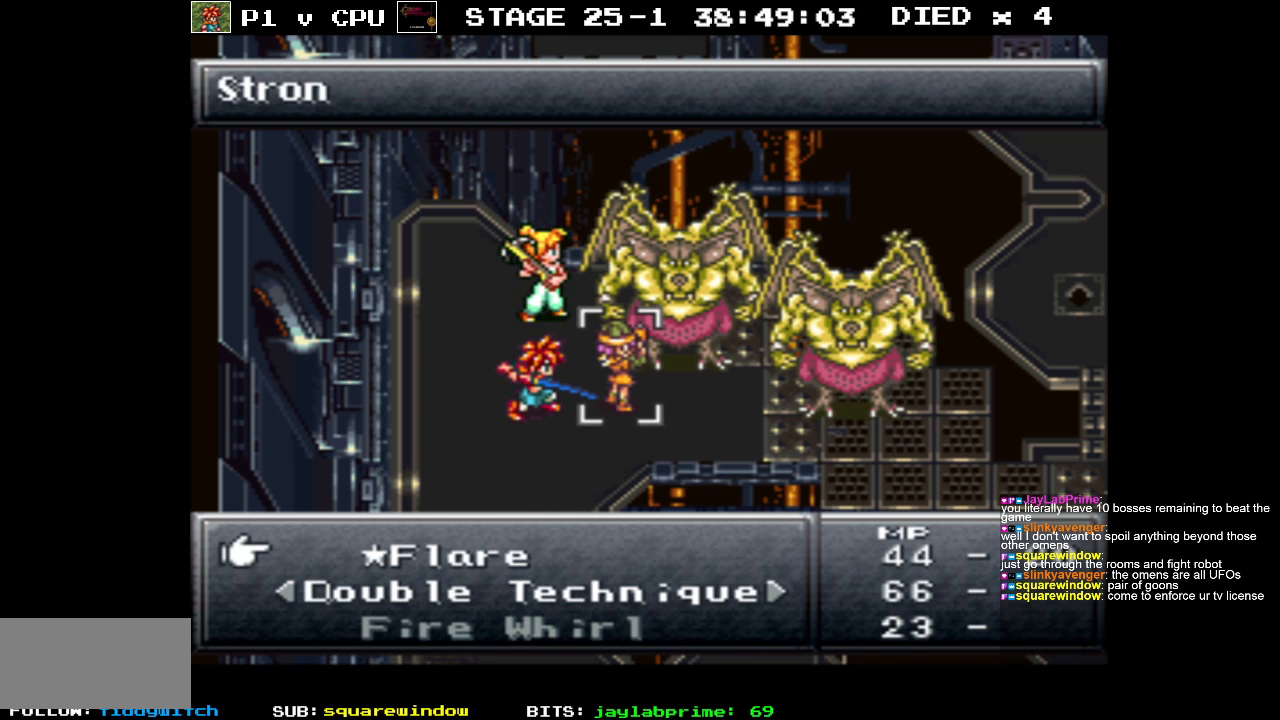
{"buttons": [], "events": [[267, "A", "down"], [367, "A", "up"]]}
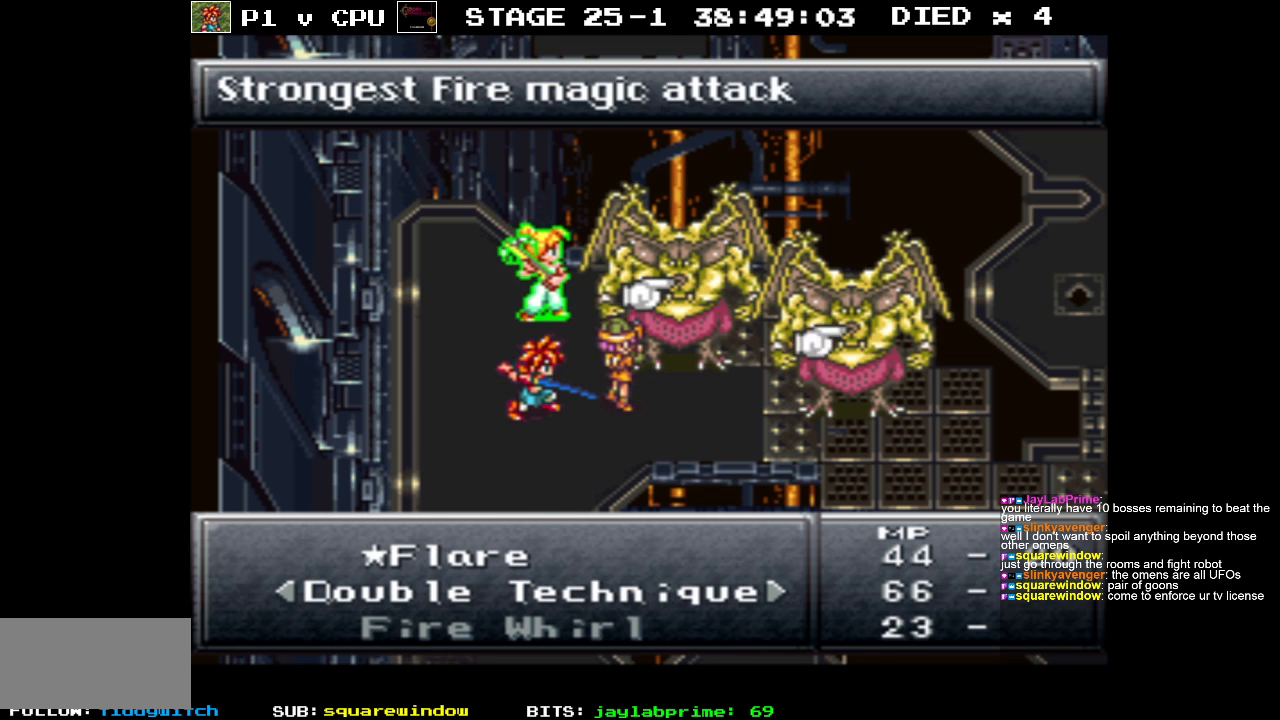
{"buttons": [], "events": [[300, "A", "down"], [433, "A", "up"]]}
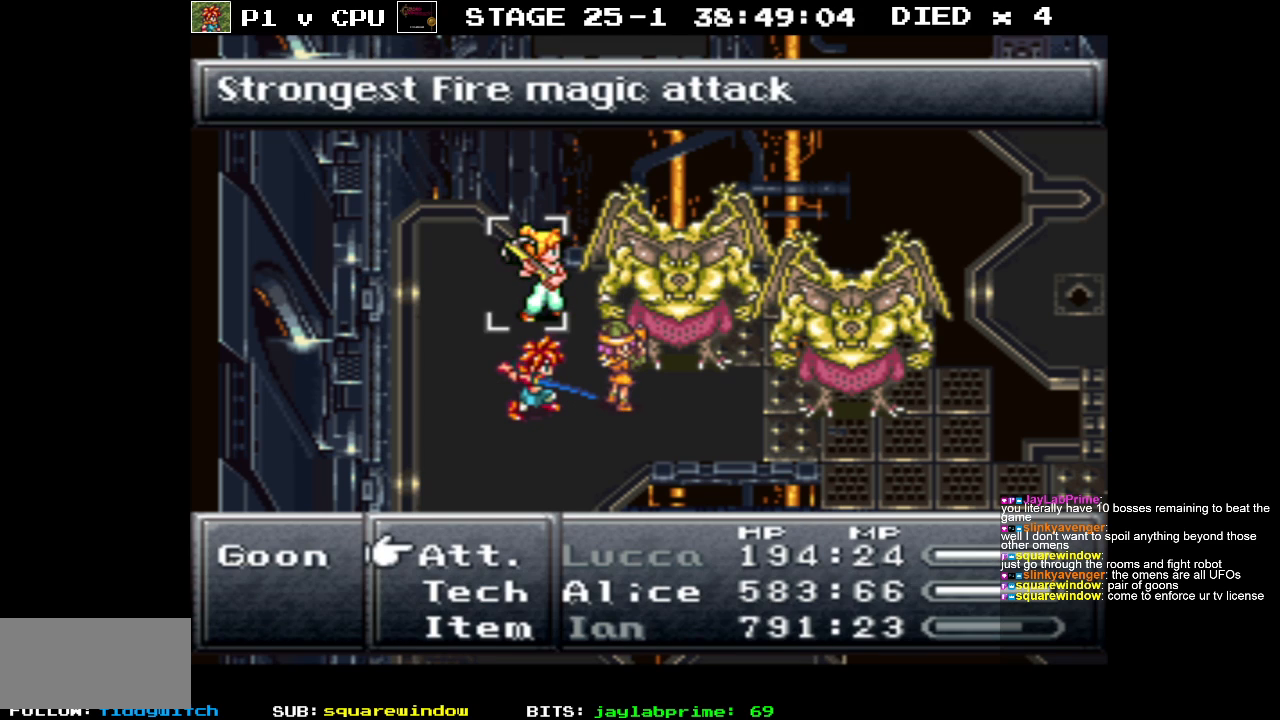
{"buttons": [], "events": [[333, "DPAD_DOWN", "down"], [450, "DPAD_DOWN", "up"]]}
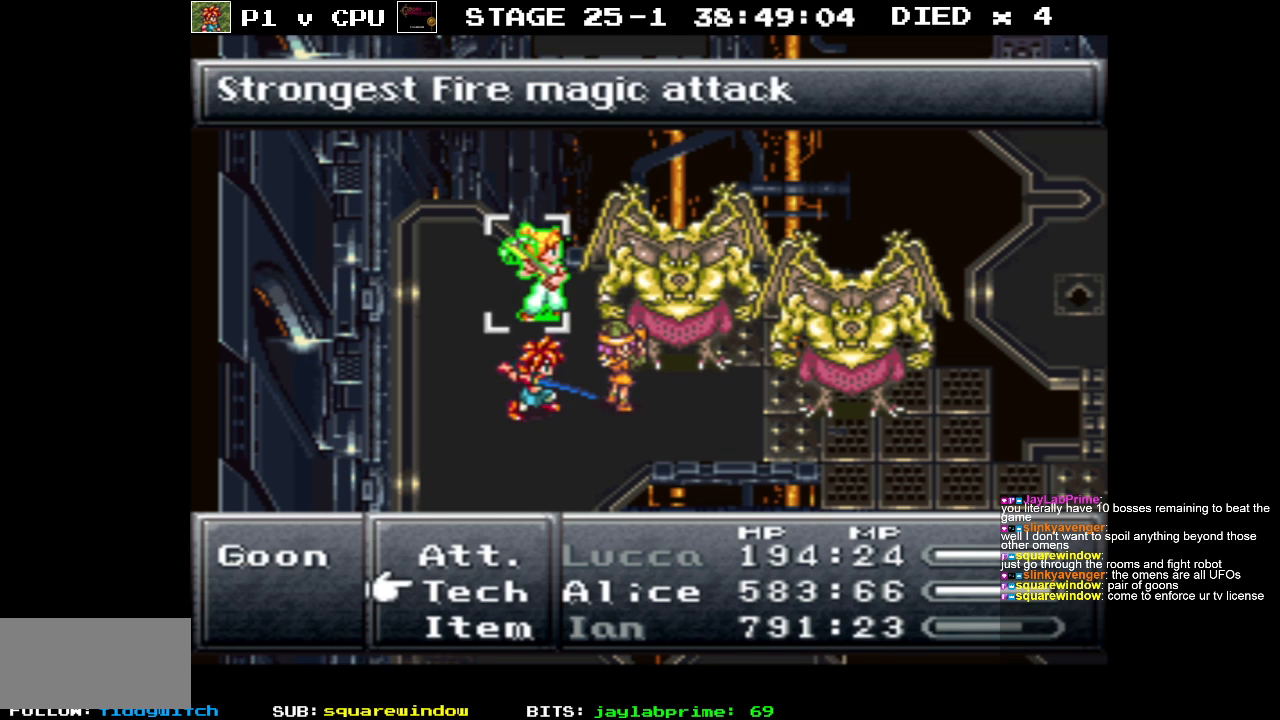
{"buttons": [], "events": [[17, "A", "down"], [117, "A", "up"]]}
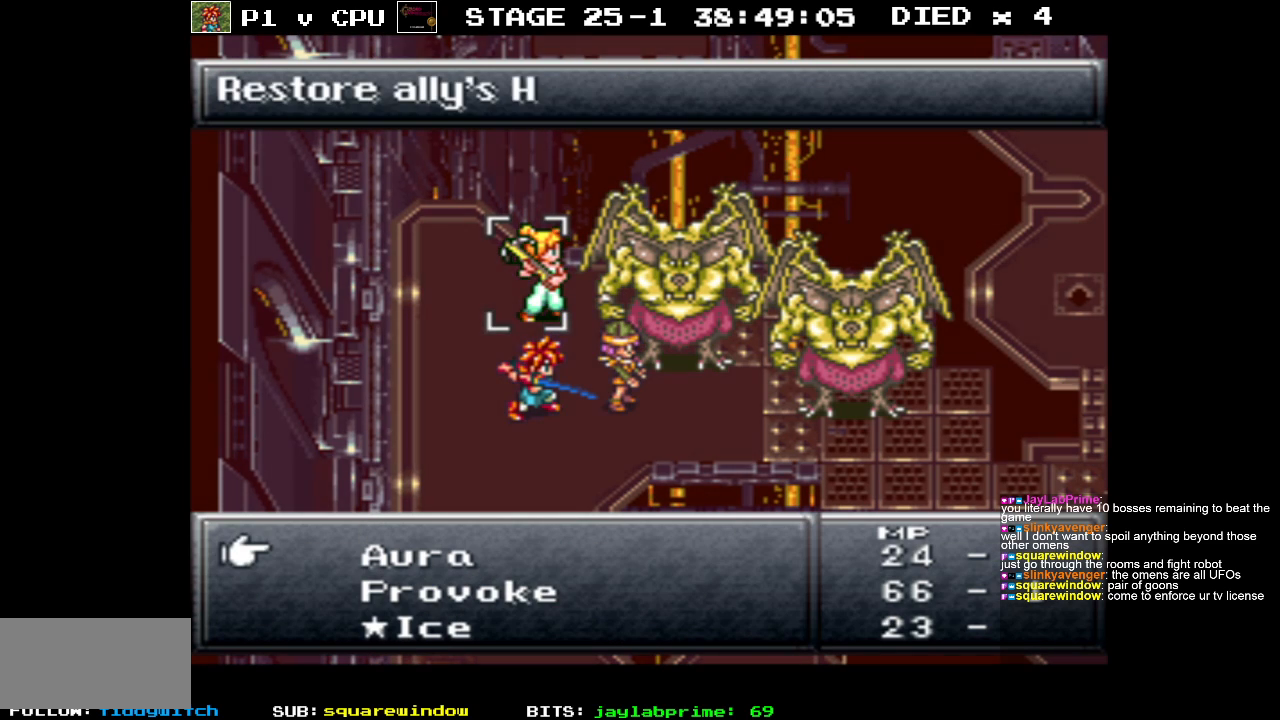
{"buttons": ["DPAD_DOWN"], "events": [[50, "DPAD_DOWN", "down"], [150, "DPAD_DOWN", "up"], [267, "DPAD_DOWN", "down"], [383, "DPAD_DOWN", "up"], [500, "DPAD_DOWN", "down"]]}
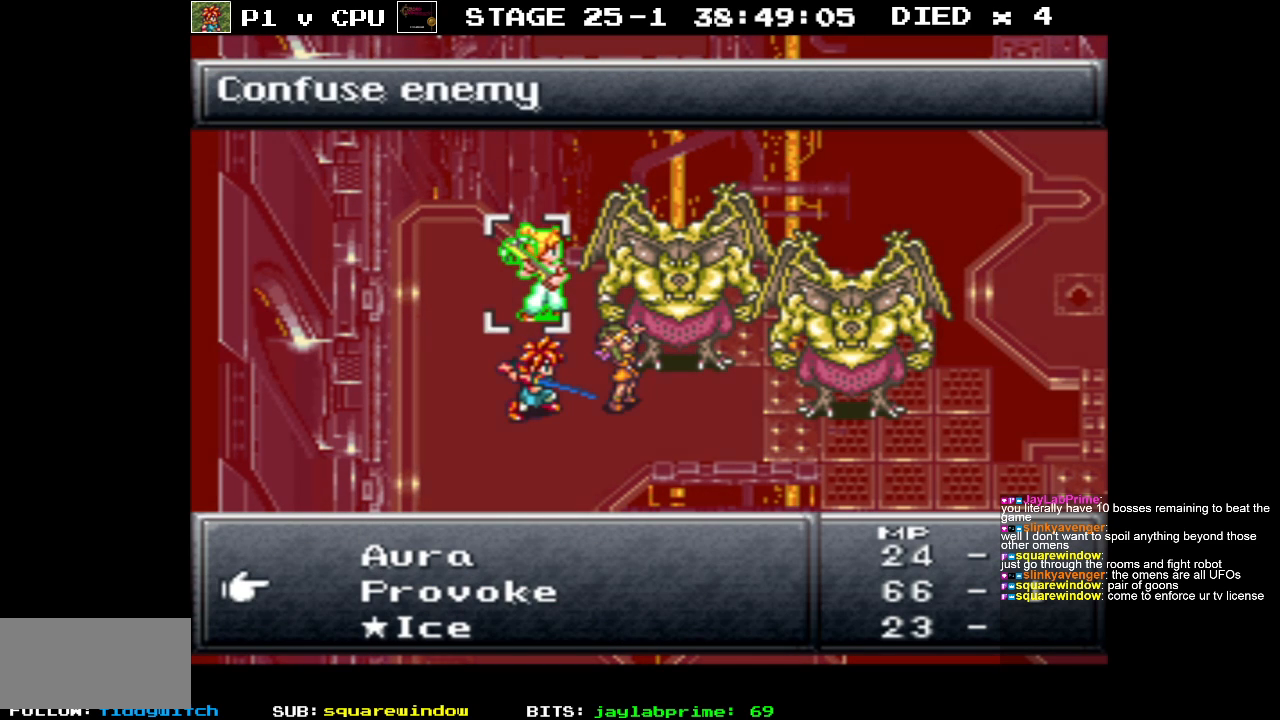
{"buttons": [], "events": [[100, "DPAD_DOWN", "up"], [283, "DPAD_DOWN", "down"], [400, "DPAD_DOWN", "up"]]}
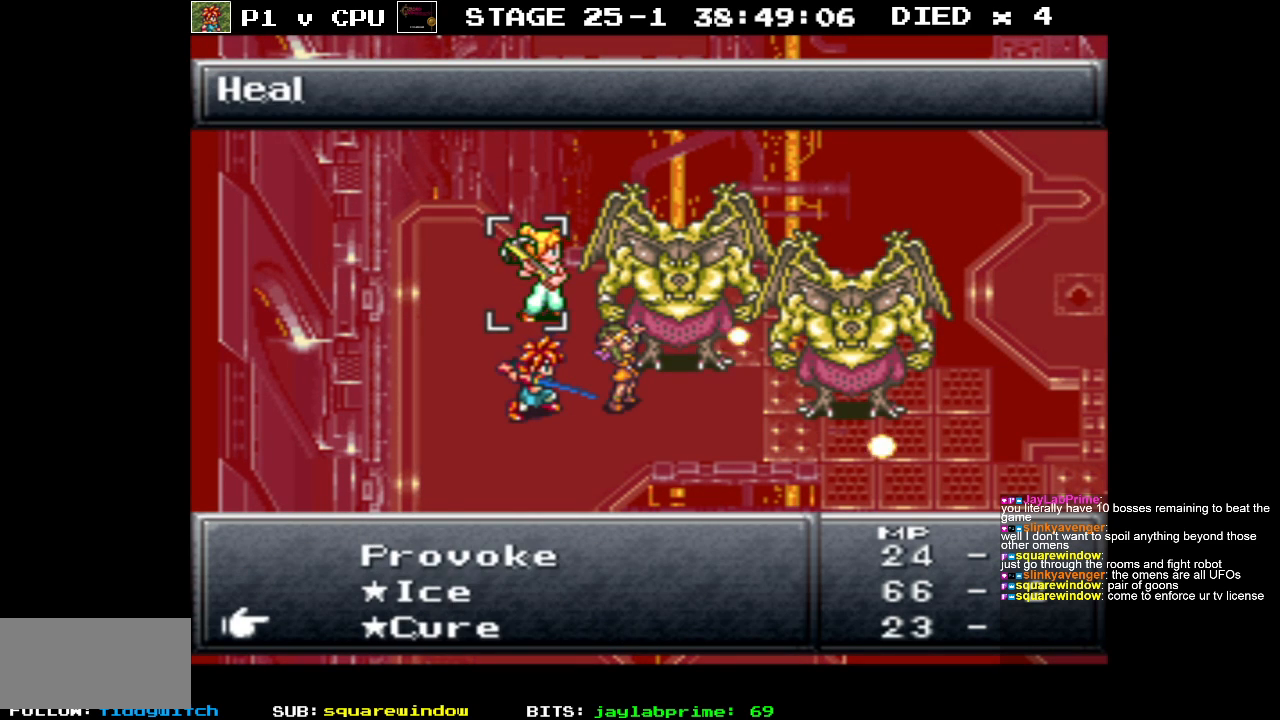
{"buttons": [], "events": [[333, "A", "down"], [433, "A", "up"]]}
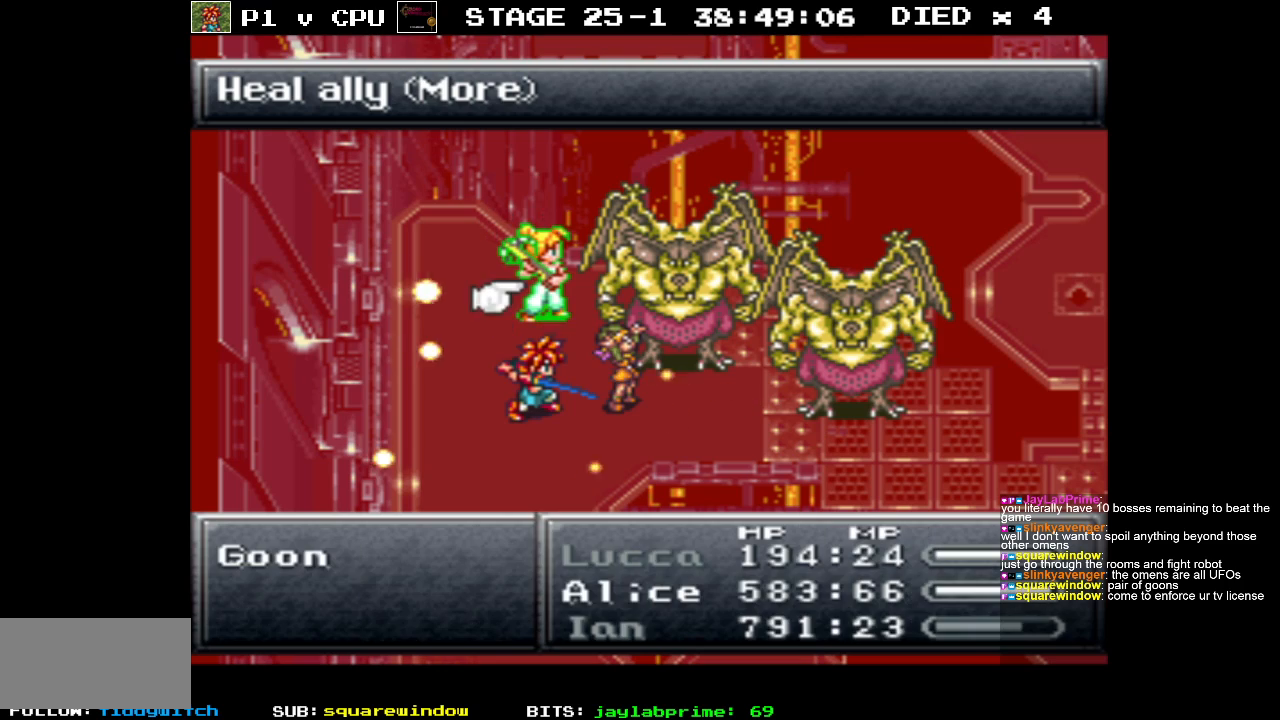
{"buttons": [], "events": []}
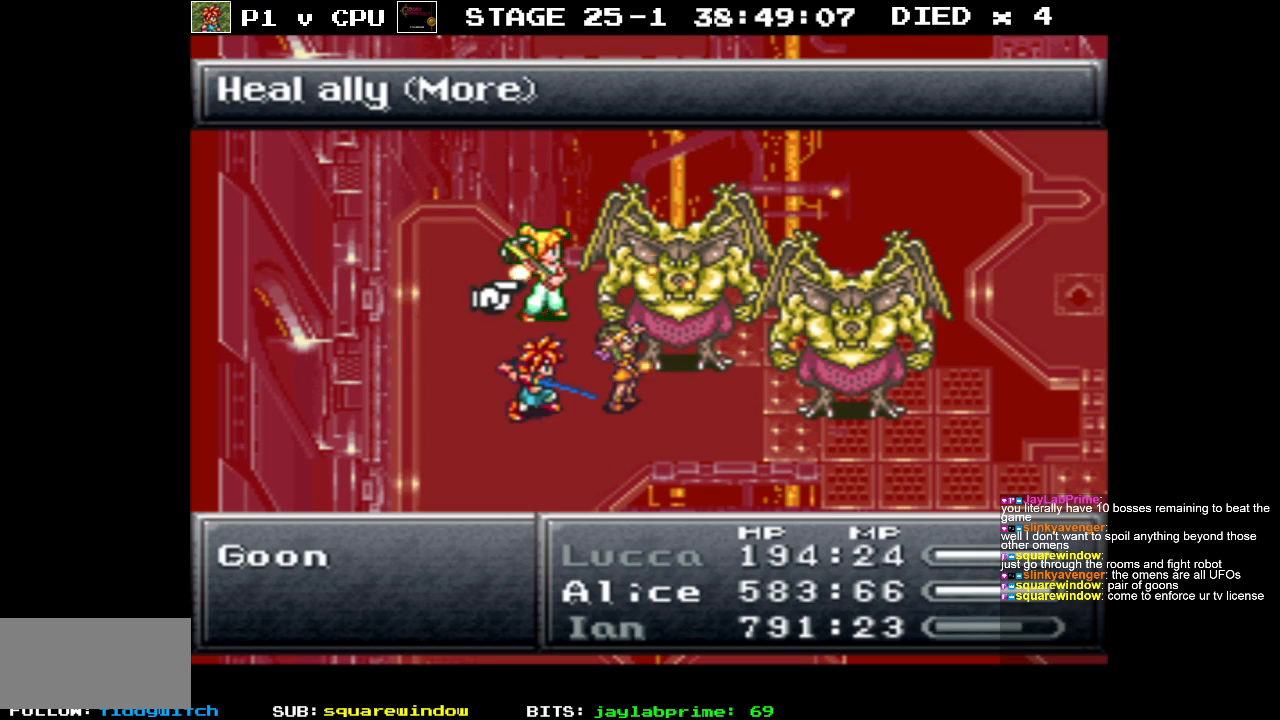
{"buttons": [], "events": []}
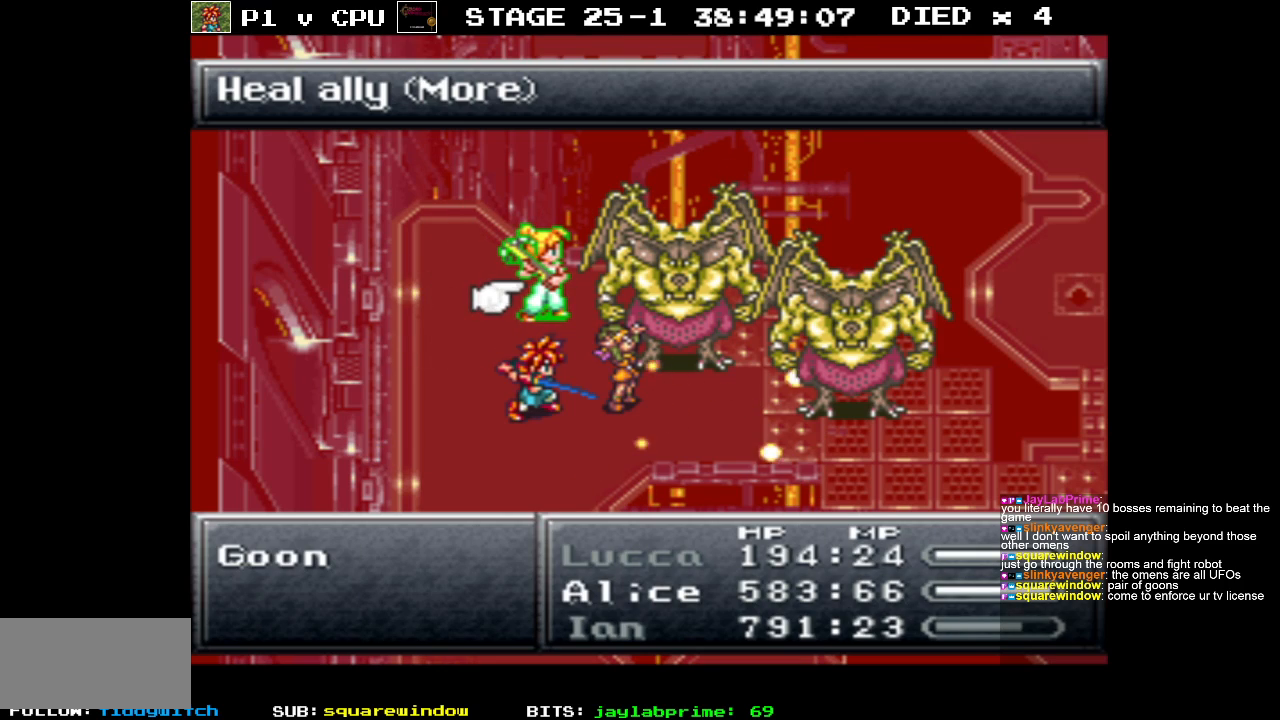
{"buttons": [], "events": []}
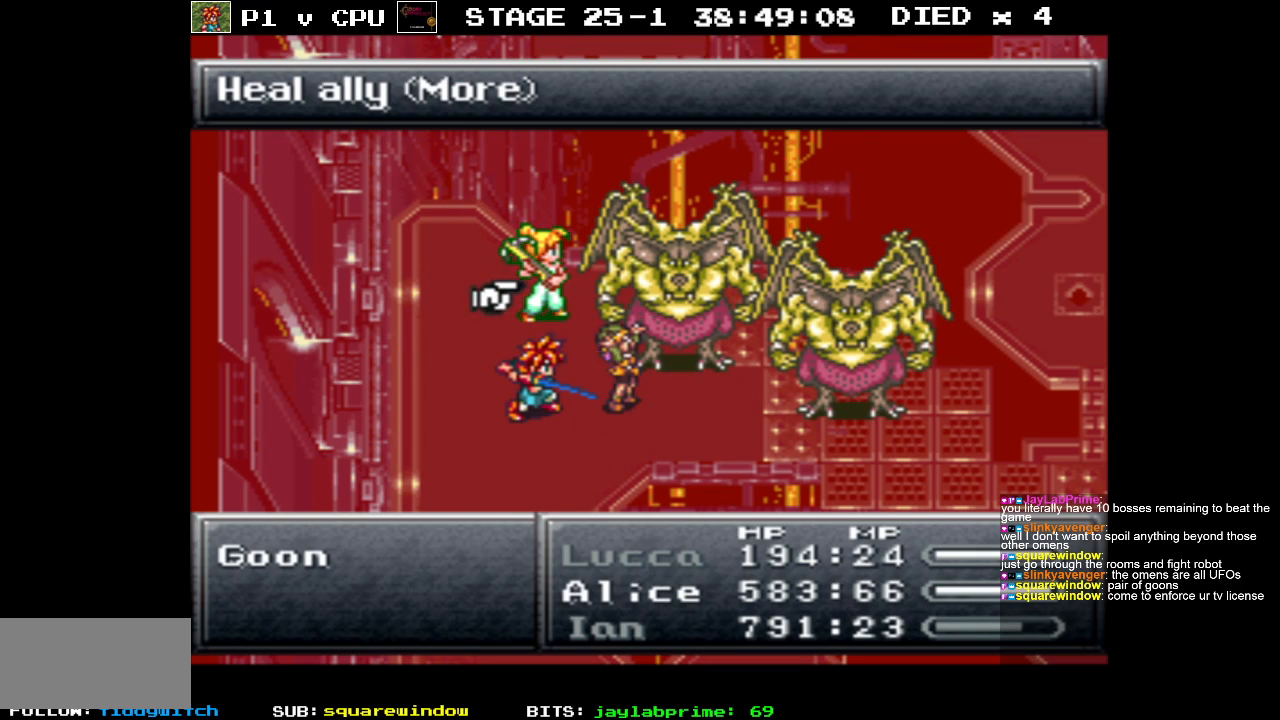
{"buttons": ["DPAD_DOWN"], "events": [[433, "DPAD_DOWN", "down"]]}
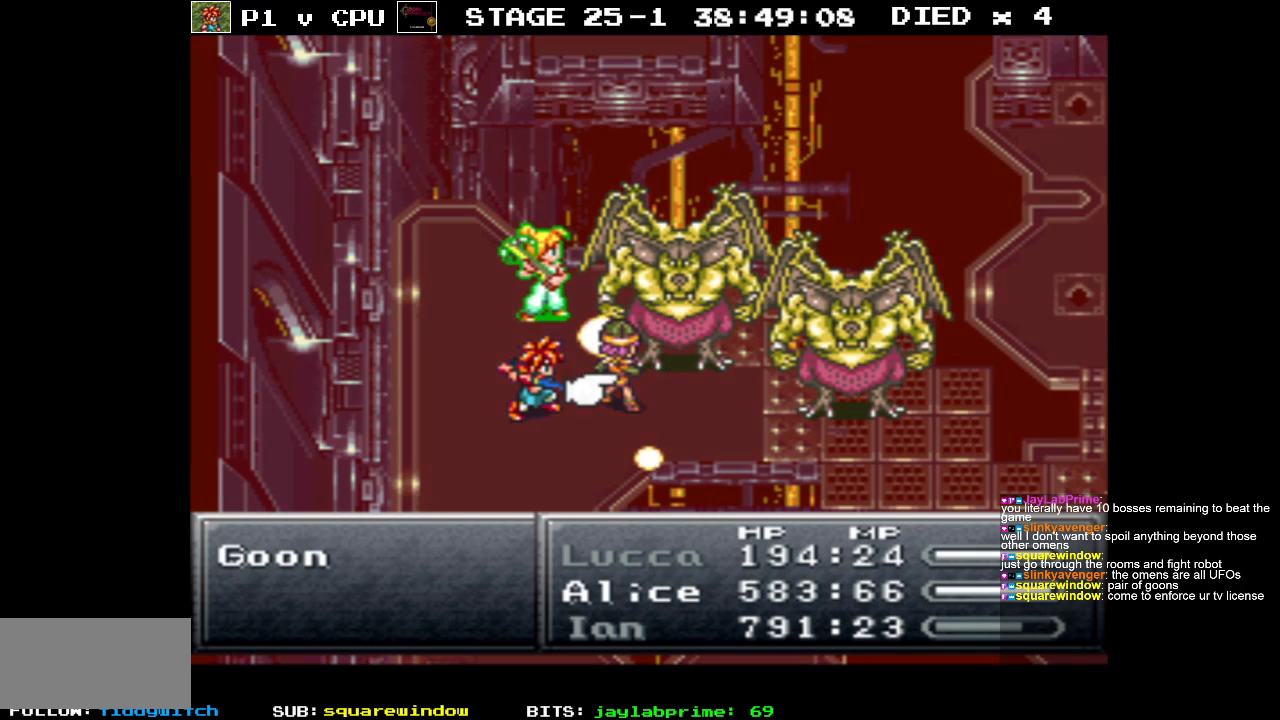
{"buttons": [], "events": [[67, "DPAD_DOWN", "up"]]}
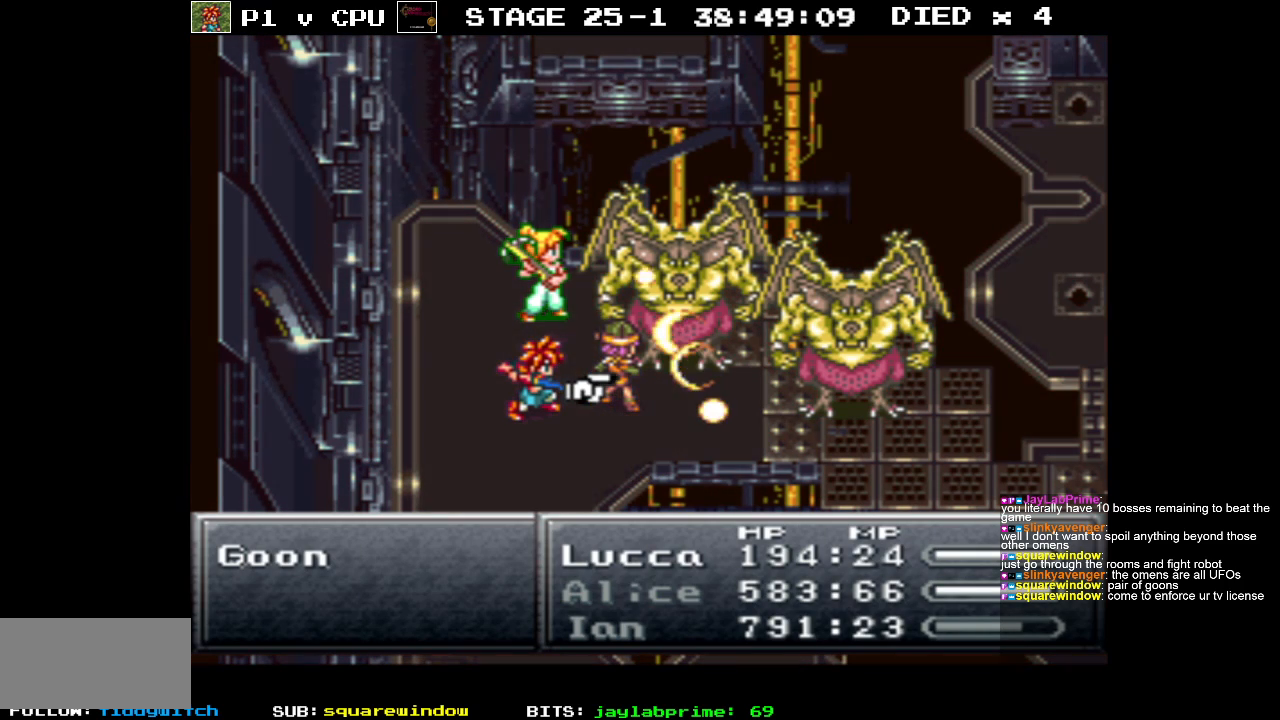
{"buttons": [], "events": [[383, "A", "down"], [500, "A", "up"]]}